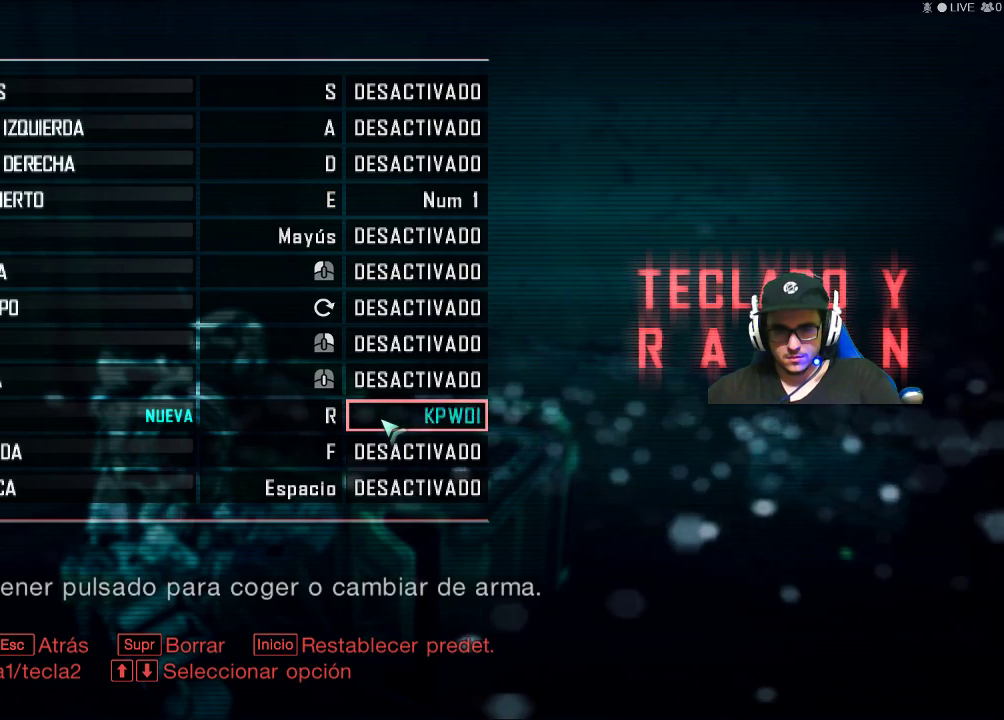
Gameplay with keyboard and mouse; each line is a JSON object with the keys and mouse buttons held at the frame after it. "events" lists presses ("down") and releases ("up") of "1", "2", "3", "4", "5", "a", "alt", "c", "caps_lock", "ctrl", "d", "e", "f", "g", "q", "r", "s", "shift", "space", "t", "tab", "v", "w", "x", "z", "mouse_left", "mouse_wheel" and "mouse_right" between this image and that frame as [ms after this image, input, new state], when the widget could be followed in between. "mouse_left", "mouse_wheel", "mouse_right" = the "left", "wheel", "right" buttons of the "mouse" list. No other keys are recorded. "wheel" means that the mouse wheel is clicked or scrolled. "mouse_move" is the direction in which the mouse moves at that frame (one of eight, or "still"), when it could be read.
{"keys": [], "mouse": [], "mouse_move": "still", "events": []}
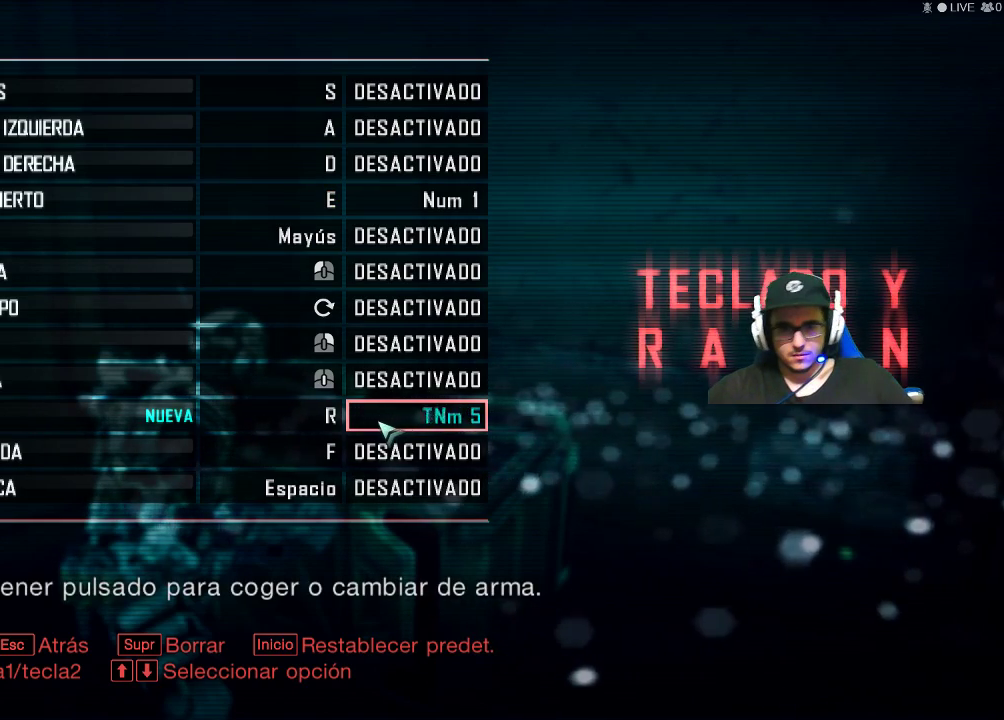
{"keys": [], "mouse": [], "mouse_move": "down-left", "events": []}
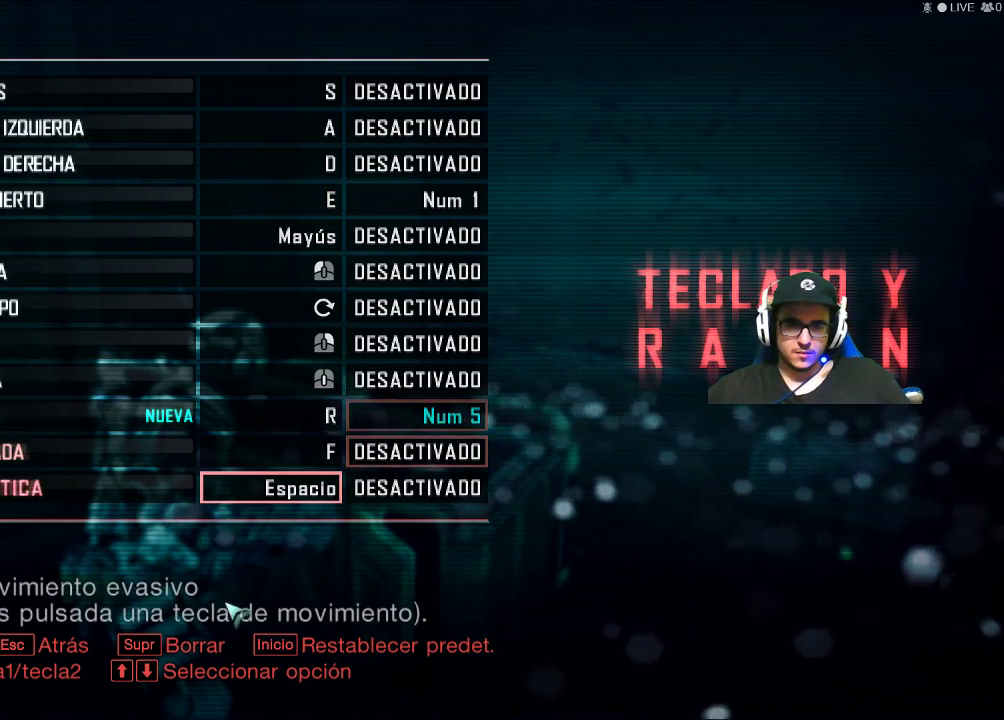
{"keys": [], "mouse": [], "mouse_move": "still", "events": []}
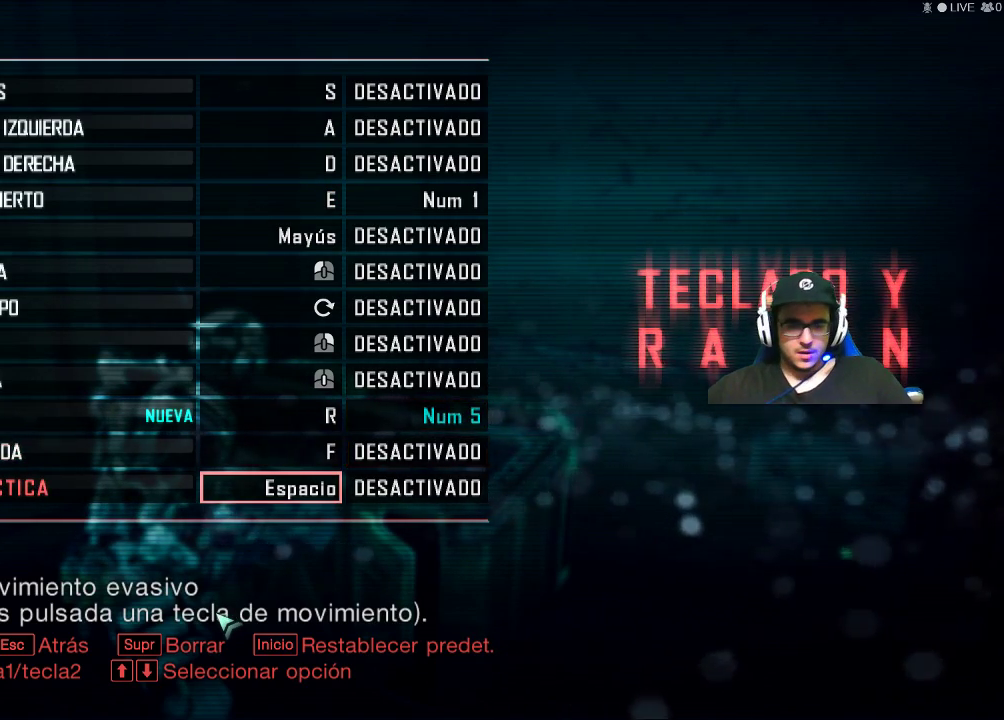
{"keys": [], "mouse": [], "mouse_move": "still", "events": []}
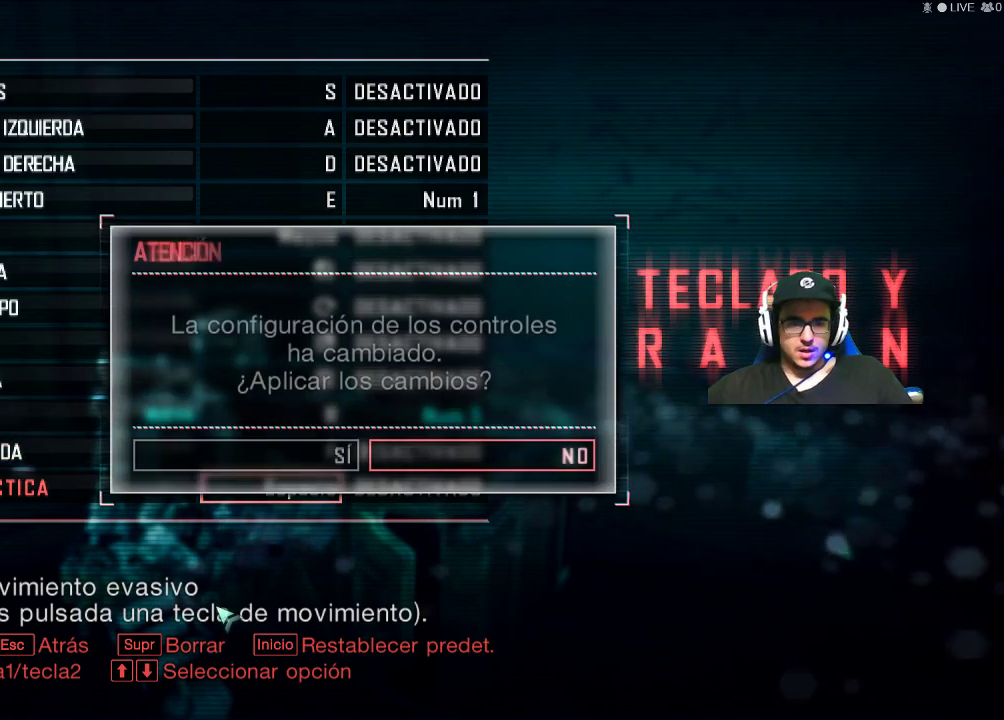
{"keys": [], "mouse": [], "mouse_move": "still", "events": []}
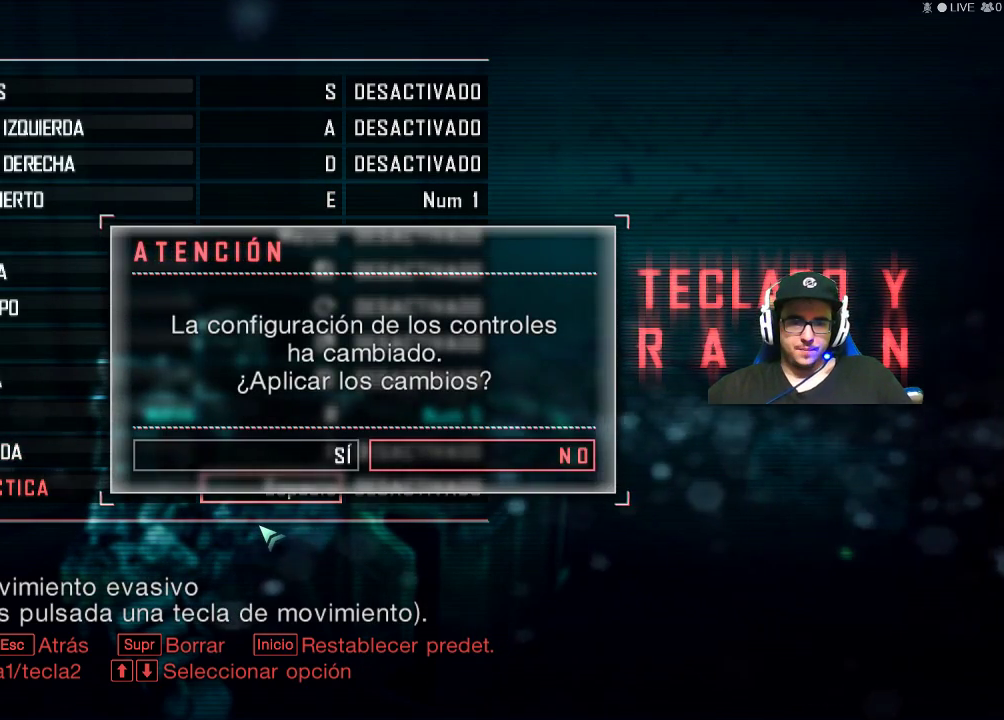
{"keys": [], "mouse": [], "mouse_move": "still", "events": []}
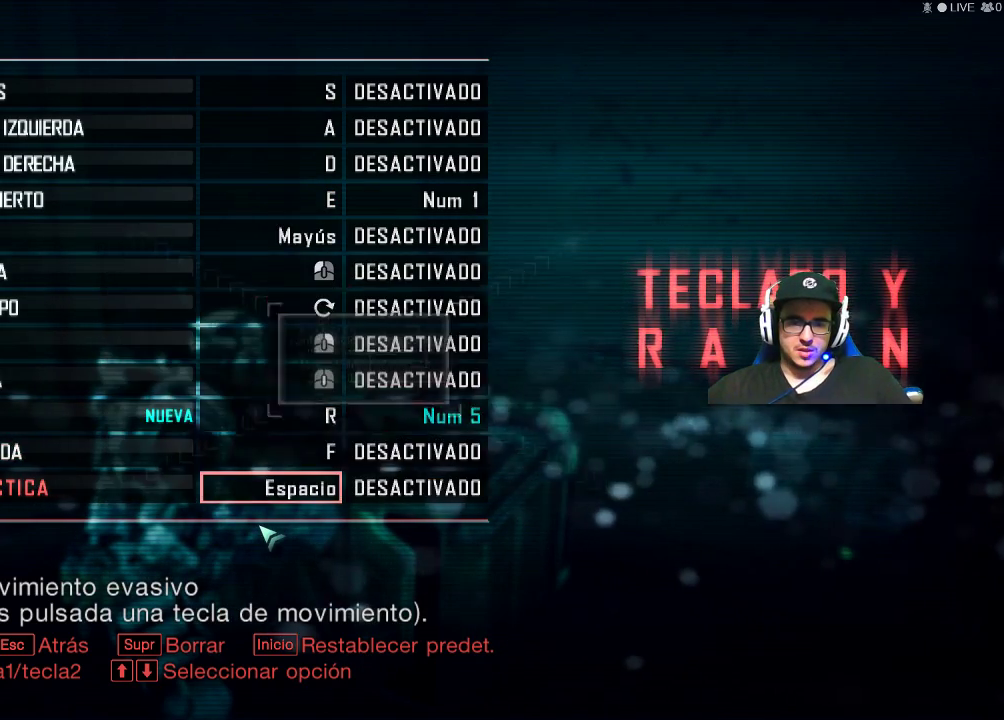
{"keys": [], "mouse": [], "mouse_move": "still", "events": []}
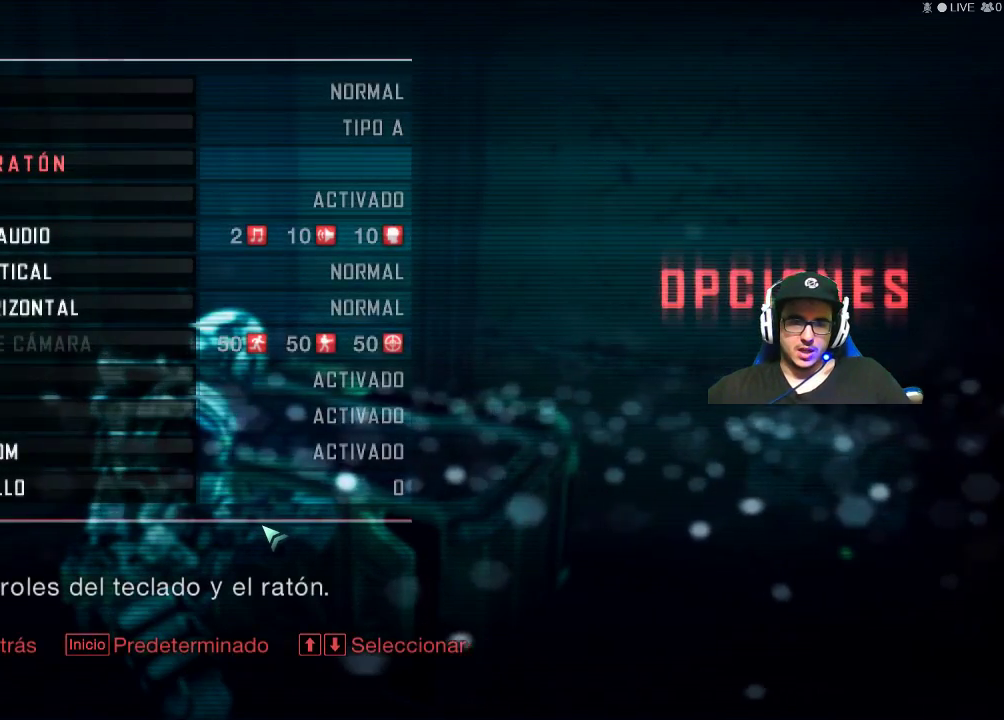
{"keys": [], "mouse": [], "mouse_move": "up-right", "events": []}
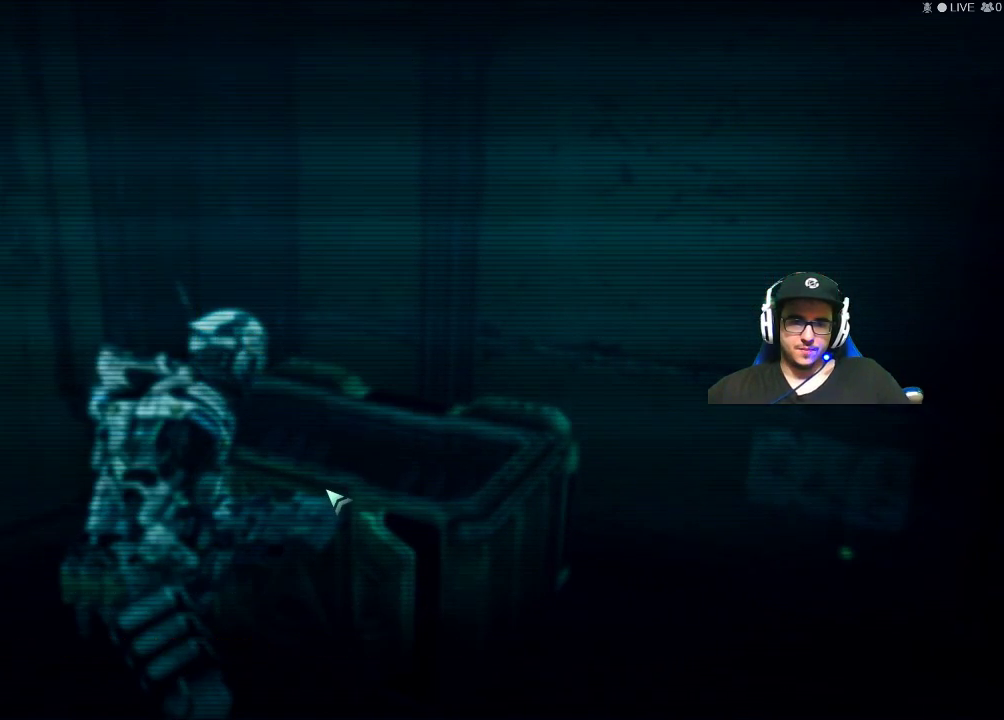
{"keys": [], "mouse": [], "mouse_move": "still", "events": []}
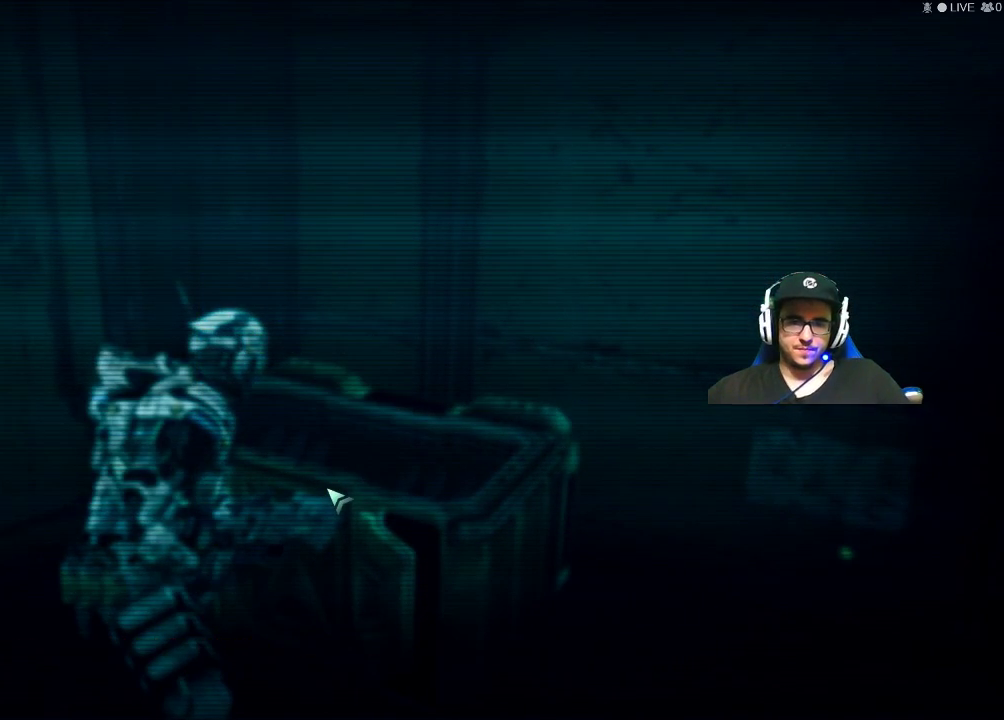
{"keys": [], "mouse": [], "mouse_move": "still", "events": []}
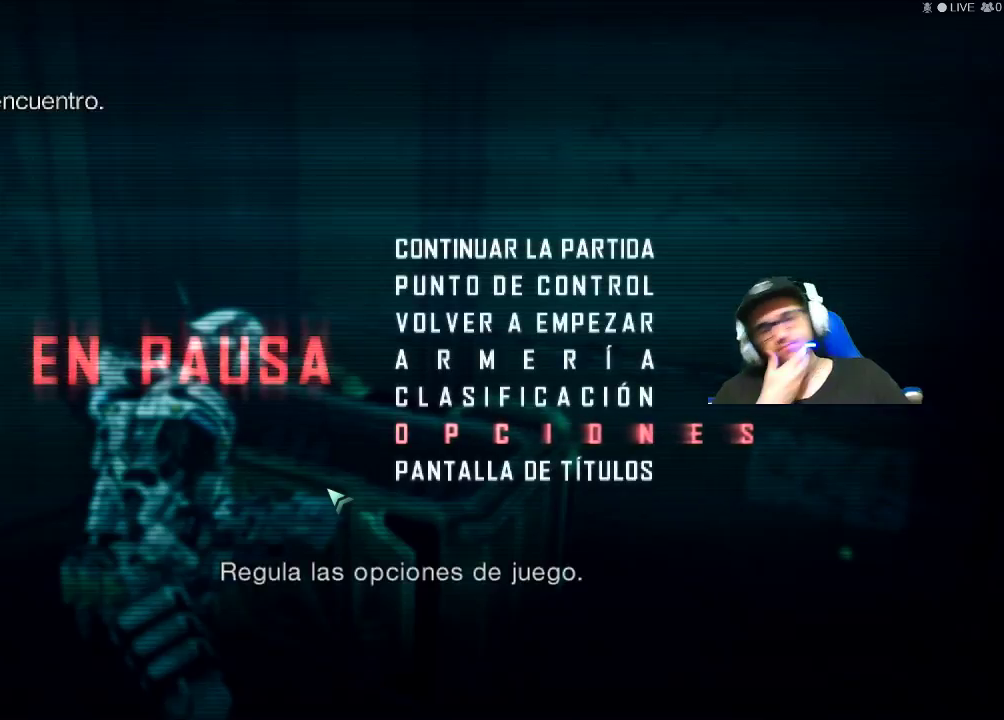
{"keys": [], "mouse": [], "mouse_move": "still", "events": []}
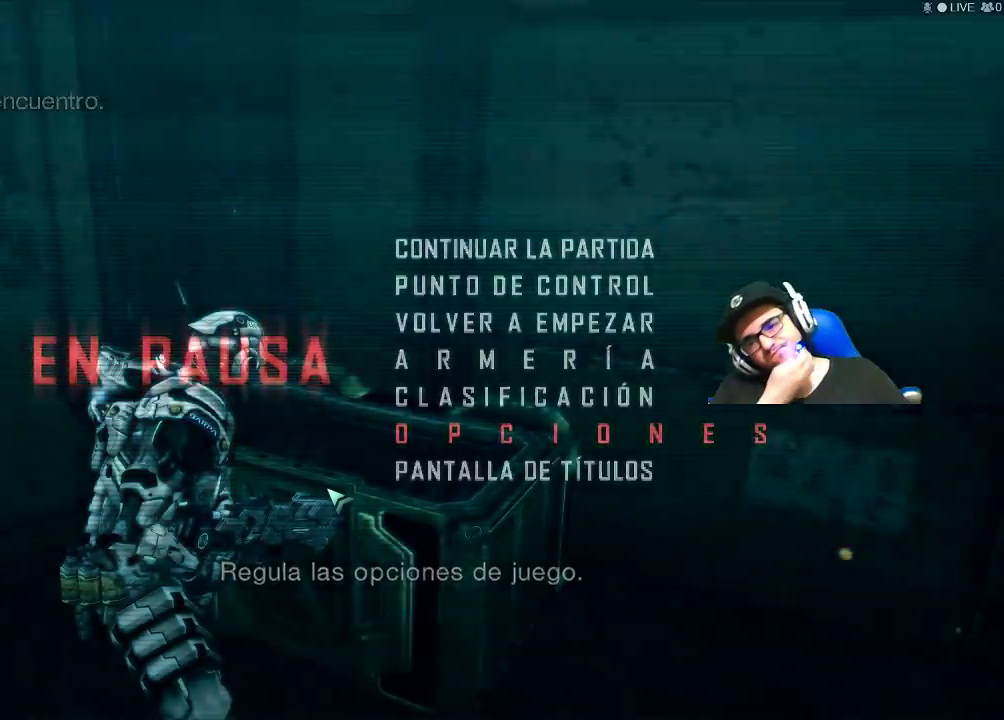
{"keys": [], "mouse": [], "mouse_move": "still", "events": []}
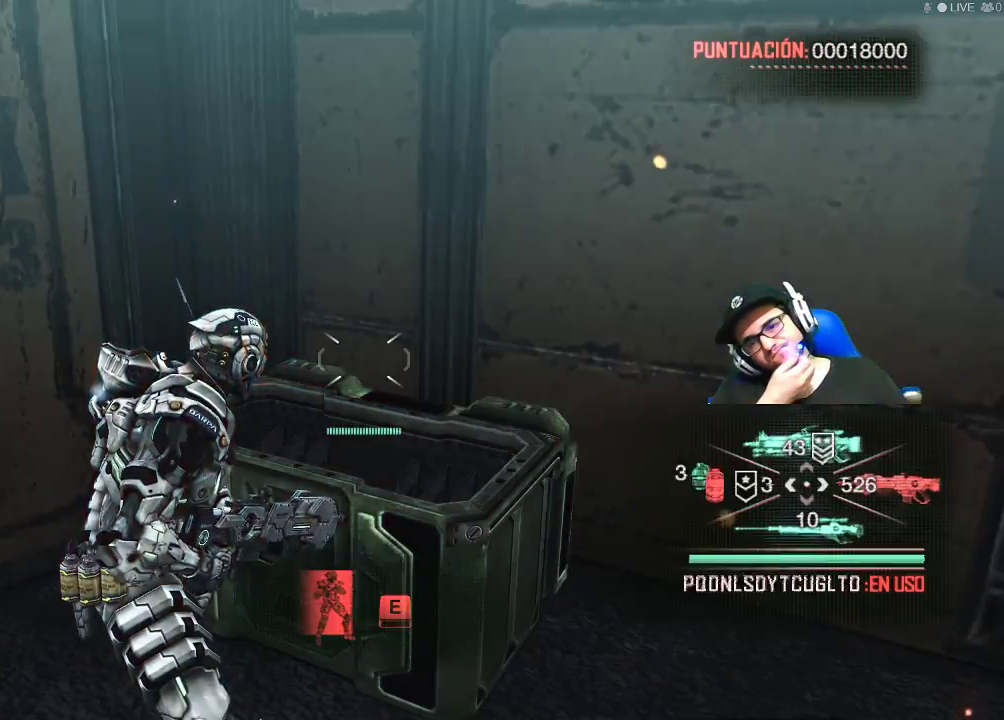
{"keys": [], "mouse": [], "mouse_move": "still", "events": []}
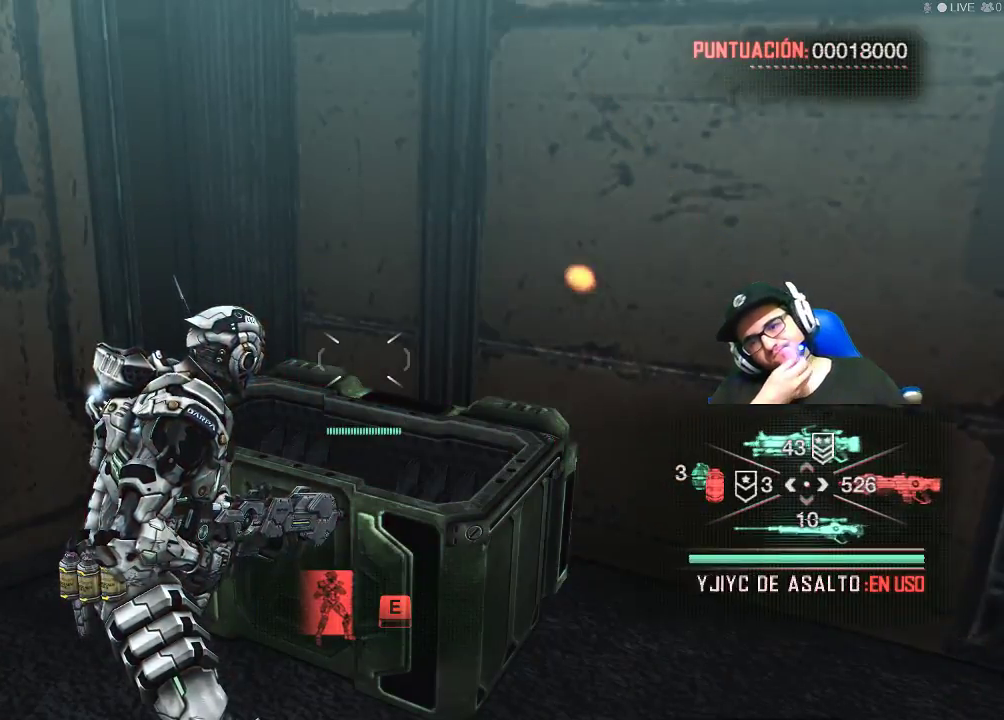
{"keys": [], "mouse": [], "mouse_move": "still", "events": []}
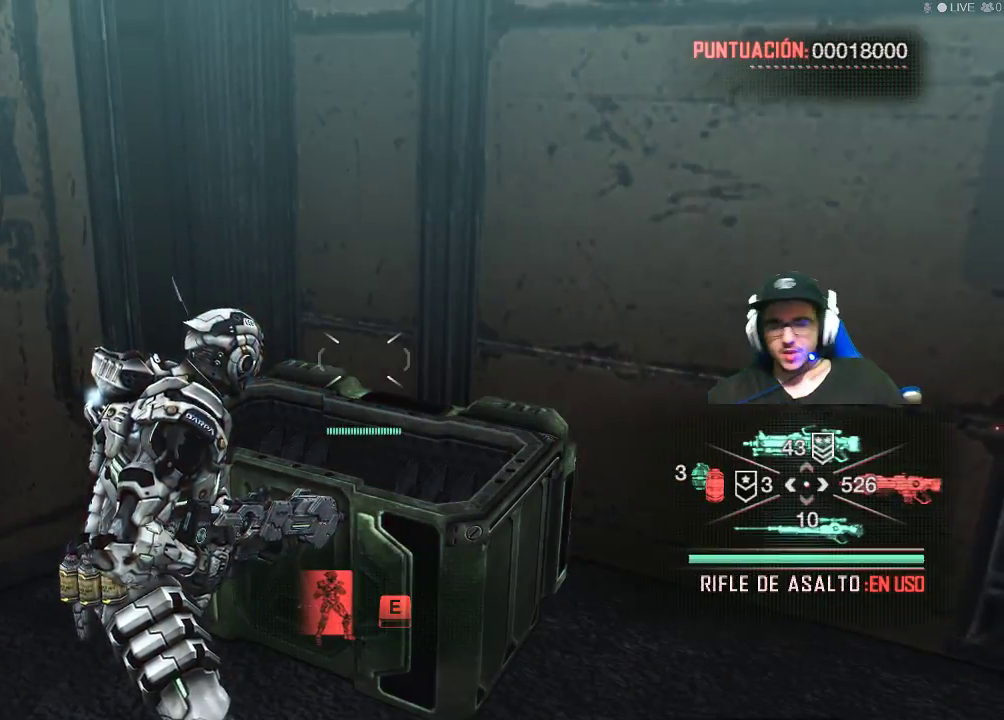
{"keys": ["w"], "mouse": [], "mouse_move": "up", "events": [[350, "w", "down"]]}
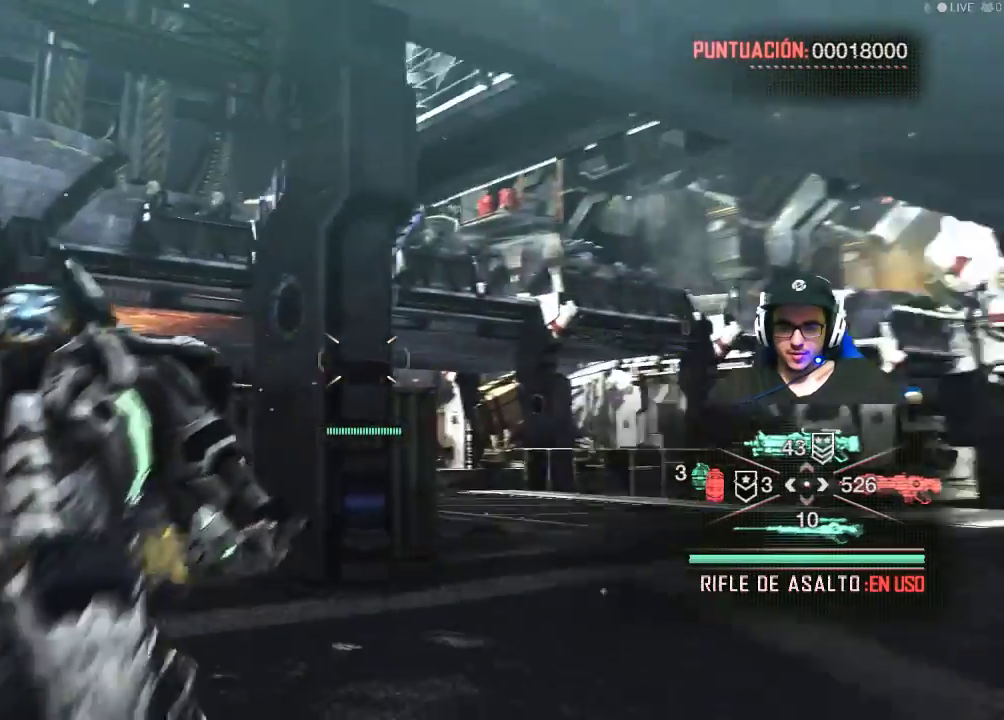
{"keys": ["shift", "w"], "mouse": [], "mouse_move": "still", "events": [[367, "shift", "down"]]}
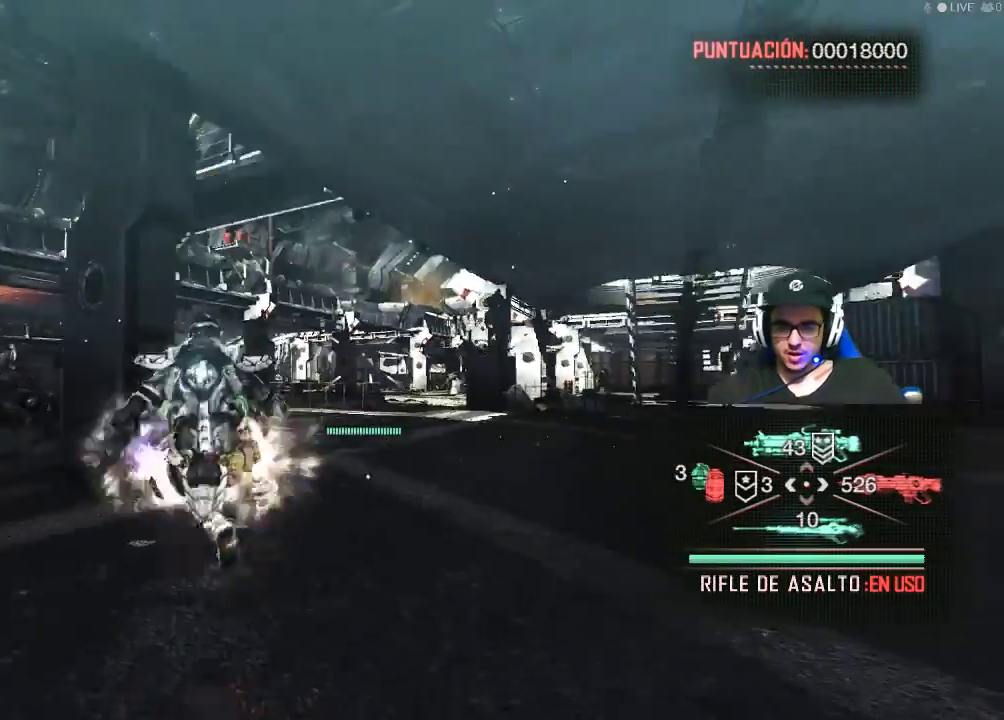
{"keys": ["shift", "w"], "mouse": [], "mouse_move": "still", "events": []}
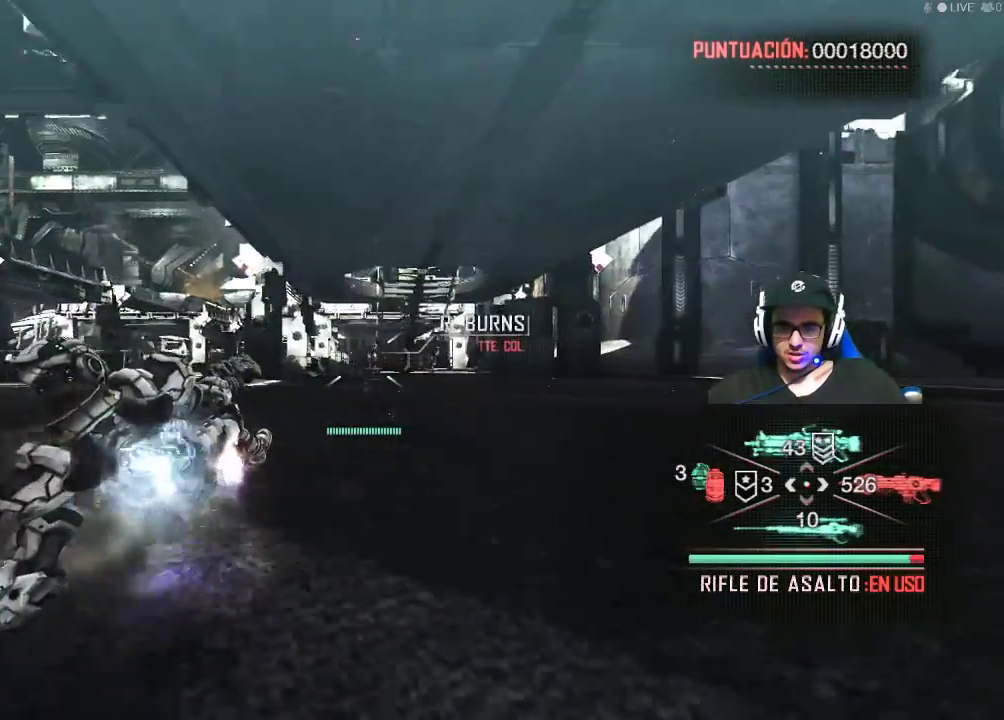
{"keys": ["d", "shift", "w"], "mouse": [], "mouse_move": "still", "events": [[500, "d", "down"]]}
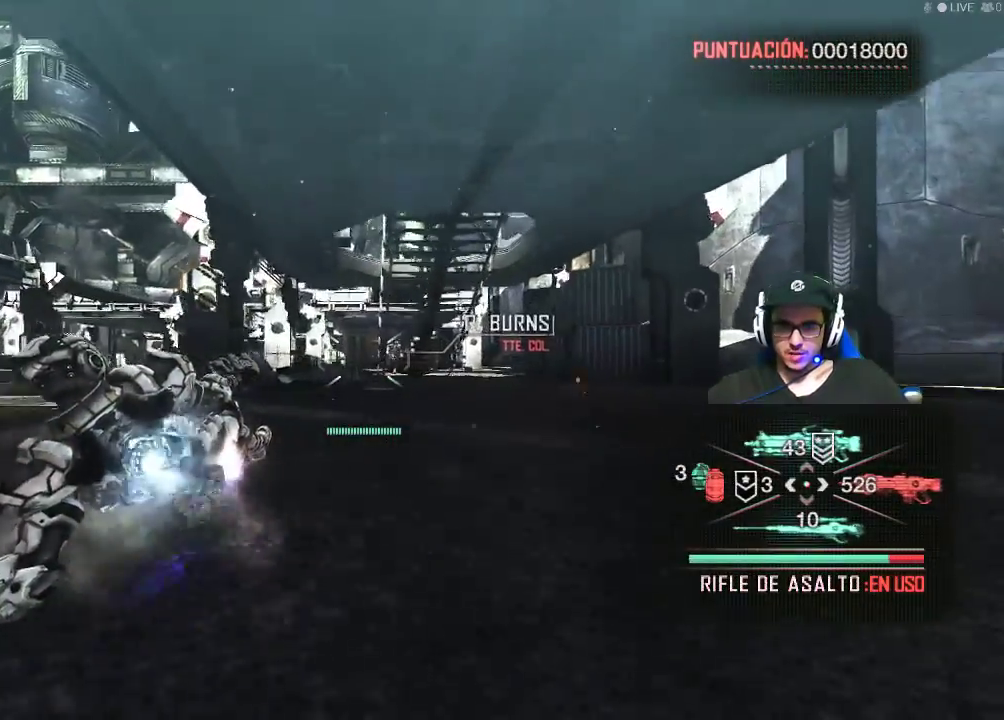
{"keys": ["shift", "w"], "mouse": [], "mouse_move": "still", "events": [[367, "d", "up"]]}
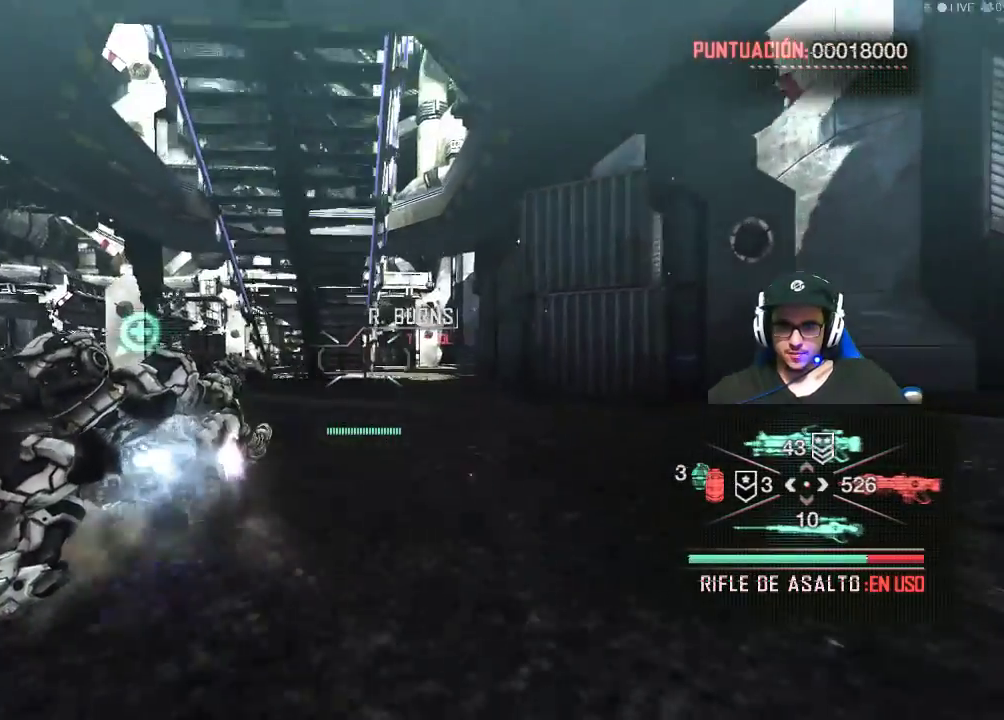
{"keys": ["shift", "w"], "mouse": [], "mouse_move": "still", "events": [[234, "d", "down"], [484, "d", "up"]]}
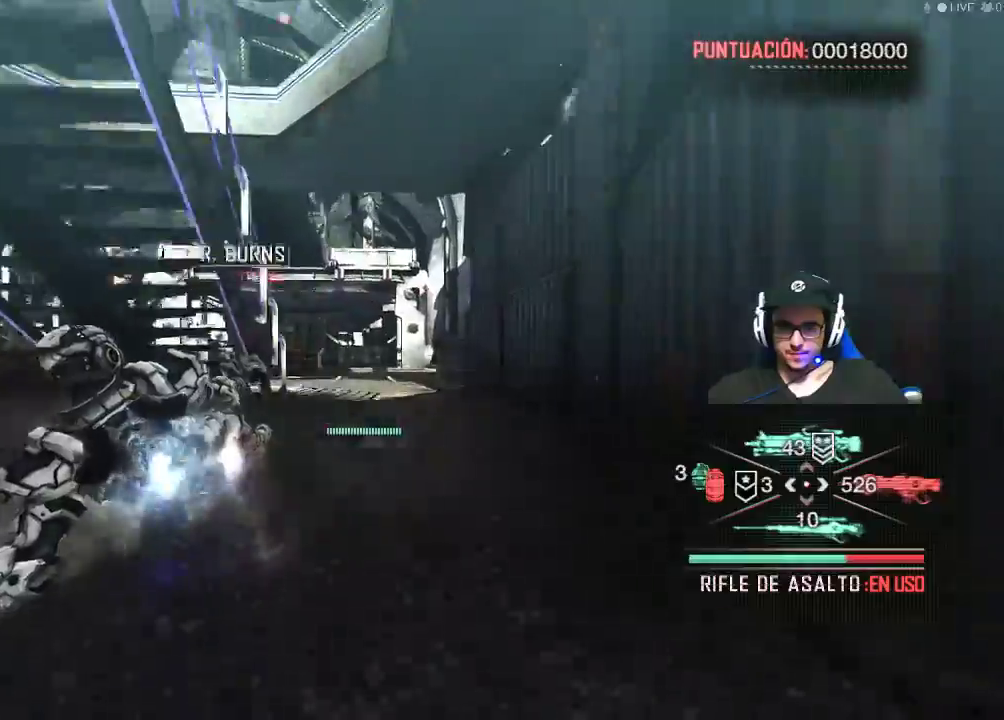
{"keys": ["d", "shift", "w"], "mouse": [], "mouse_move": "left", "events": [[484, "d", "down"]]}
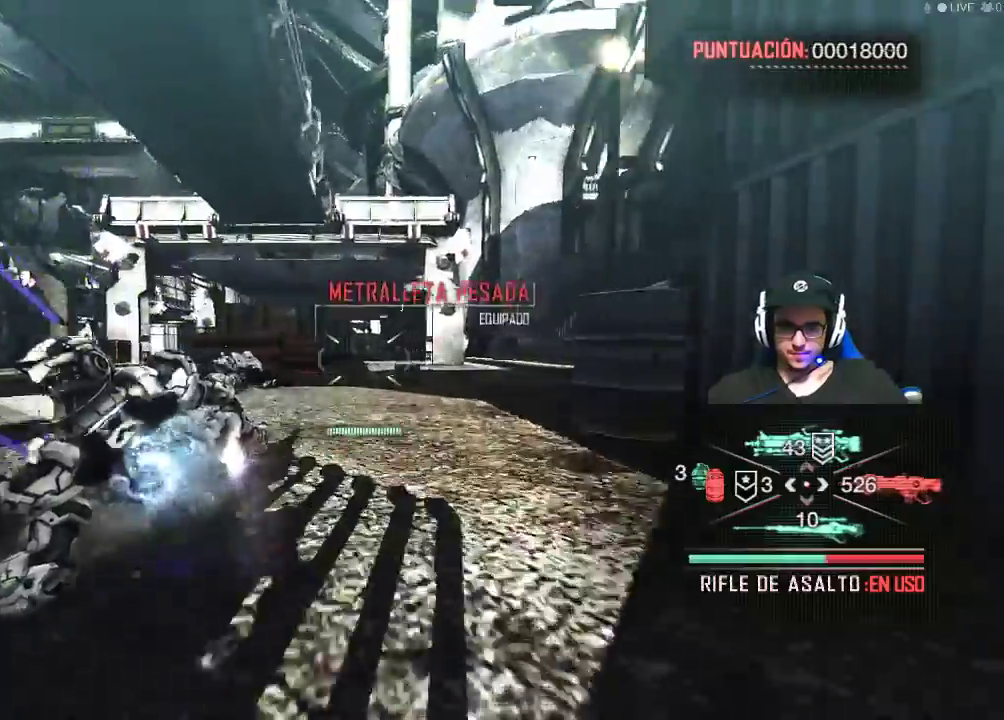
{"keys": ["d", "w"], "mouse": [], "mouse_move": "still", "events": [[34, "shift", "up"]]}
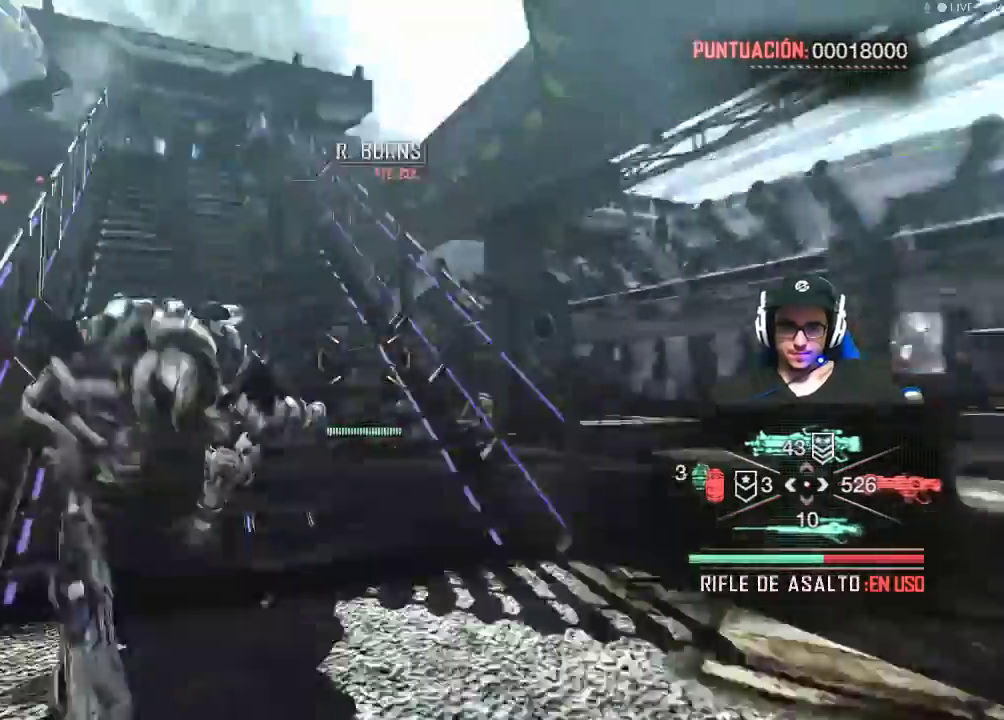
{"keys": ["w"], "mouse": [], "mouse_move": "up", "events": [[150, "d", "up"]]}
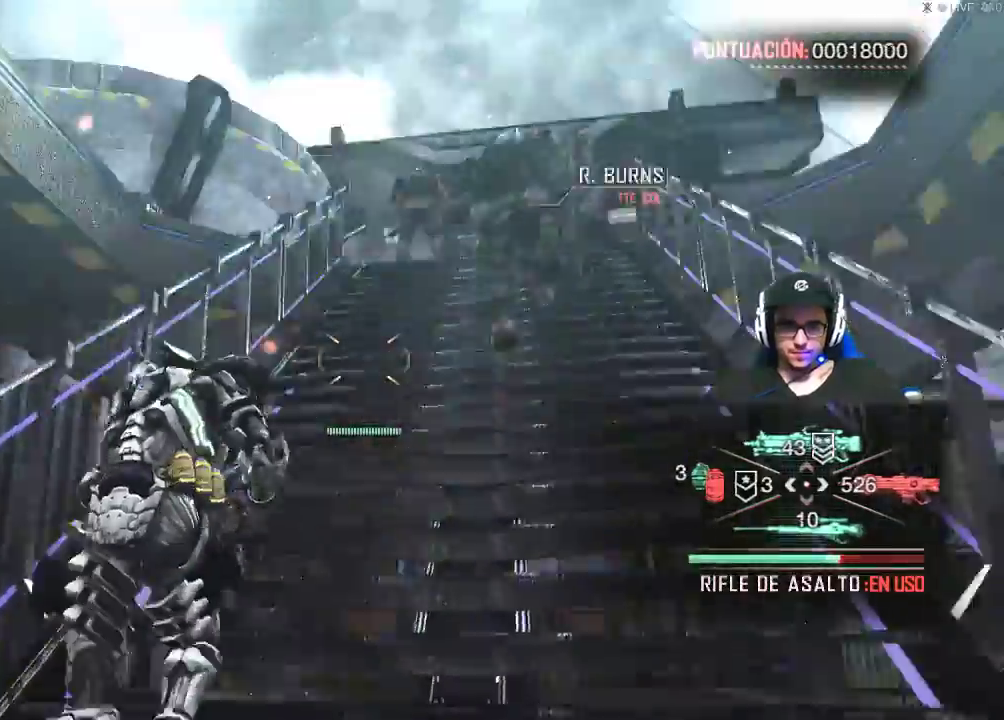
{"keys": ["shift", "w"], "mouse": [], "mouse_move": "right", "events": [[167, "shift", "down"]]}
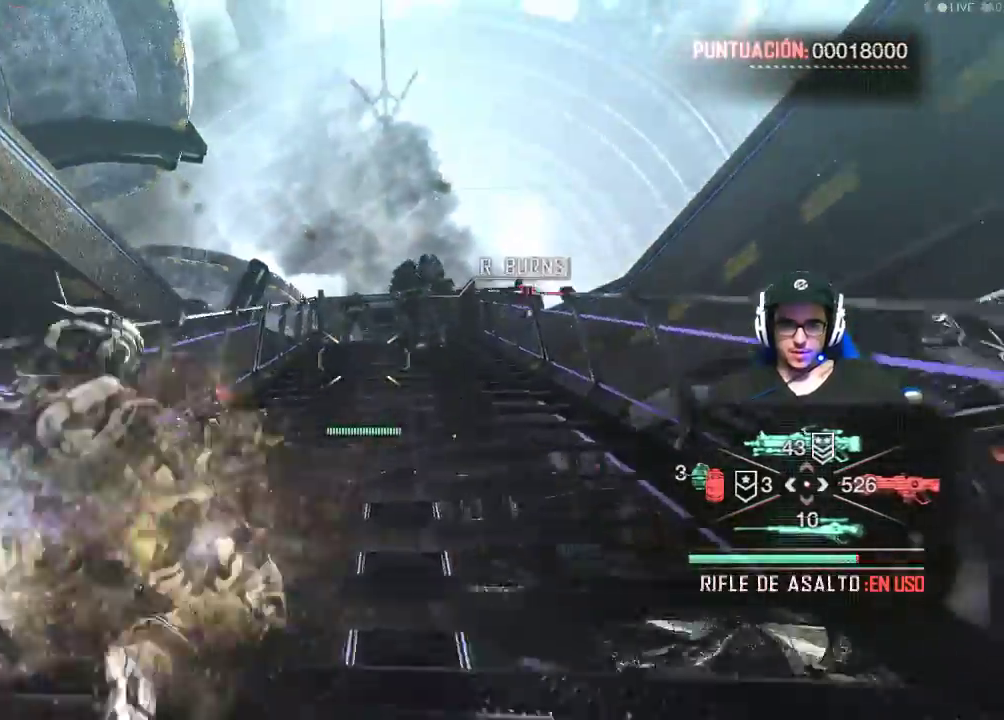
{"keys": ["shift", "w"], "mouse": [], "mouse_move": "still", "events": []}
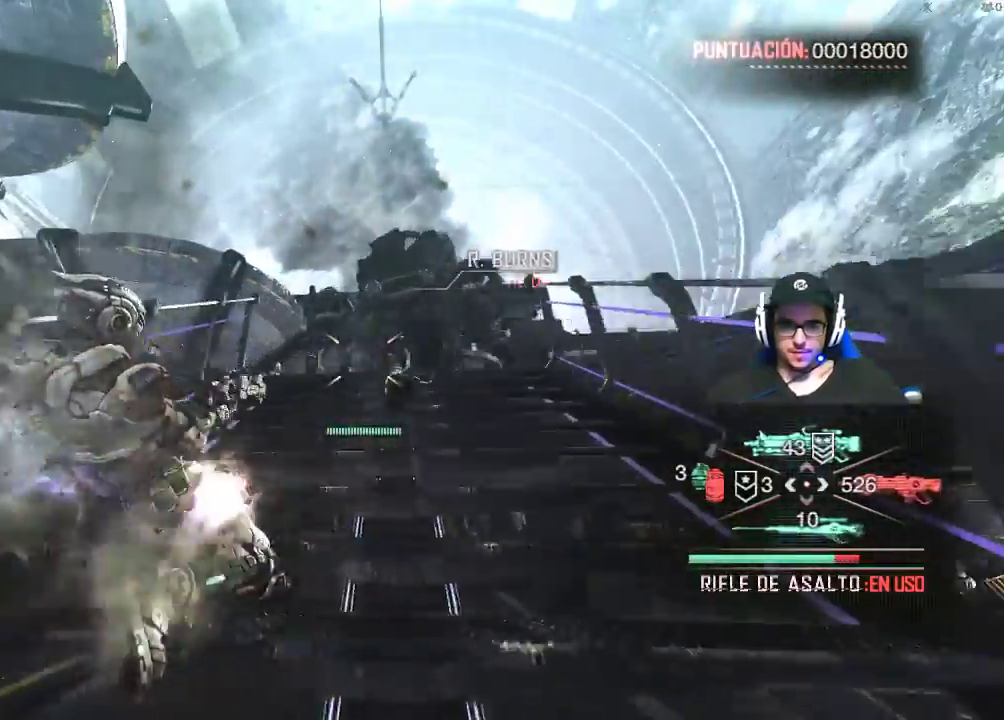
{"keys": ["w"], "mouse": [], "mouse_move": "down", "events": [[200, "shift", "up"]]}
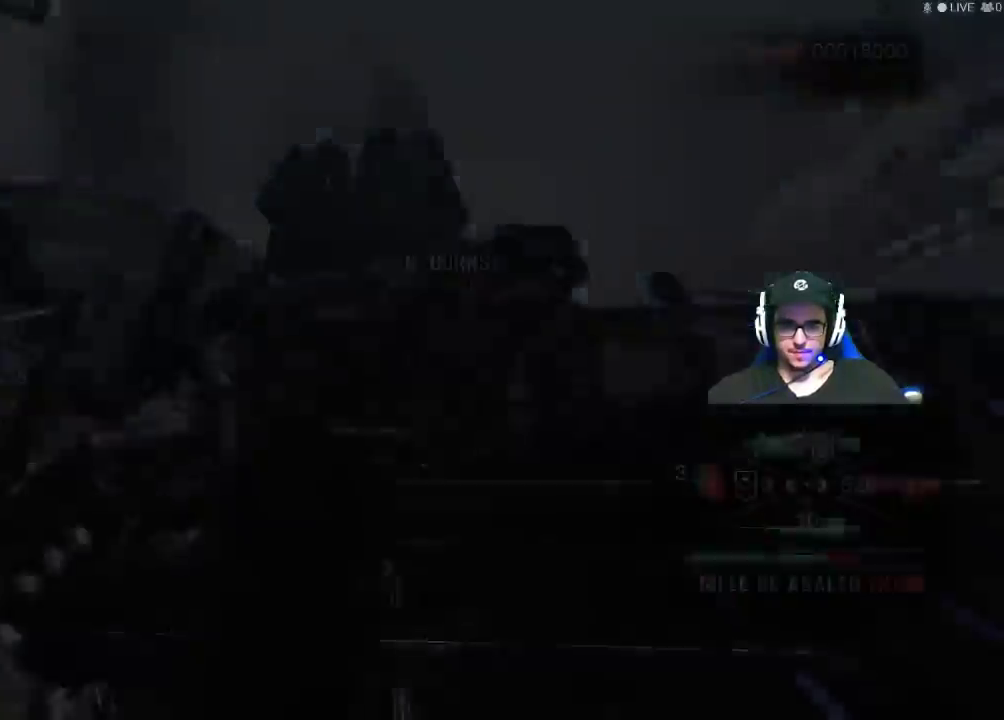
{"keys": ["w"], "mouse": [], "mouse_move": "still", "events": [[17, "mouse_right", "down"], [484, "mouse_right", "up"]]}
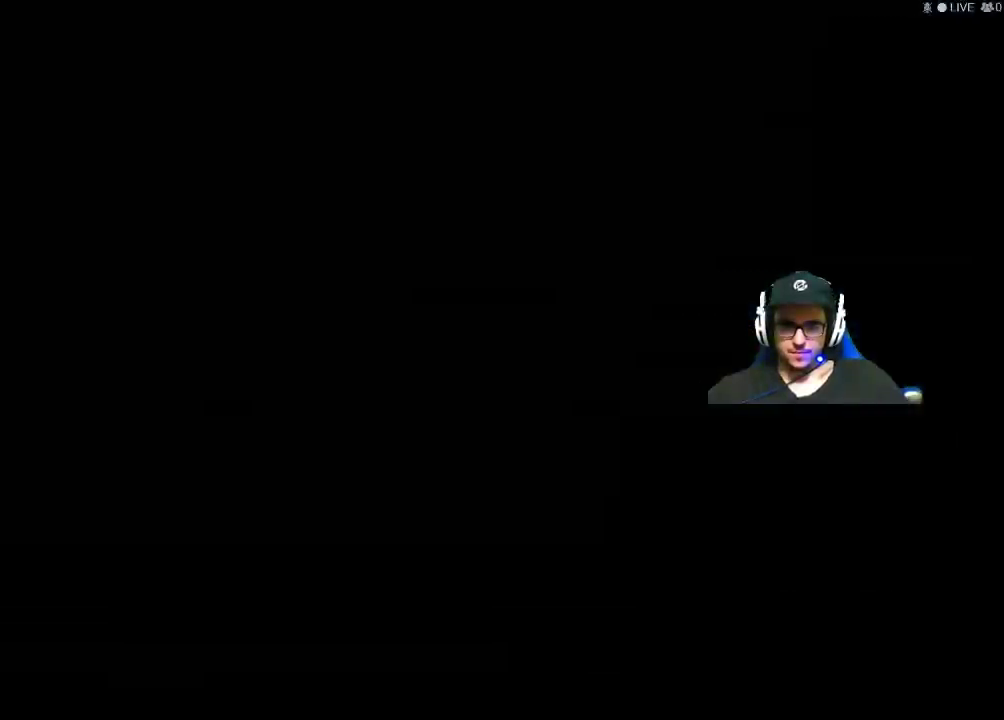
{"keys": [], "mouse": [], "mouse_move": "still", "events": [[34, "w", "up"]]}